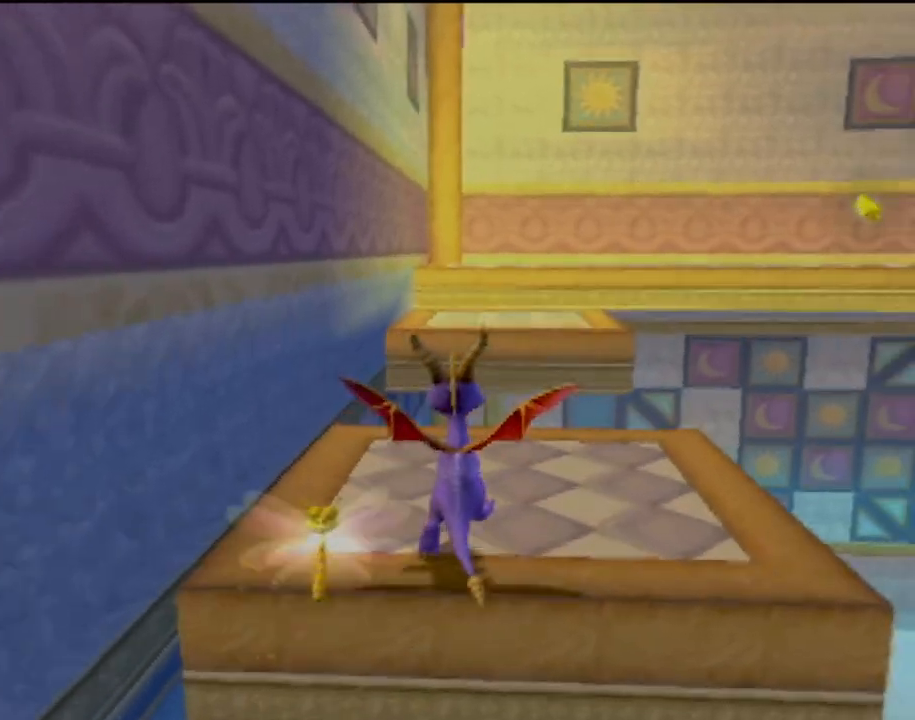
Gameplay with a controller (PlayStation layout); each line is a JSON object with the inputs held at the frame after it. "events" lists button and stick changes between this image and that frame as [ms after this image, input, new state], when the widget could be followed in between. Not read: L3 R3 right_stick.
{"buttons": ["CROSS"], "left_stick": "up", "events": [[267, "CROSS", "down"]]}
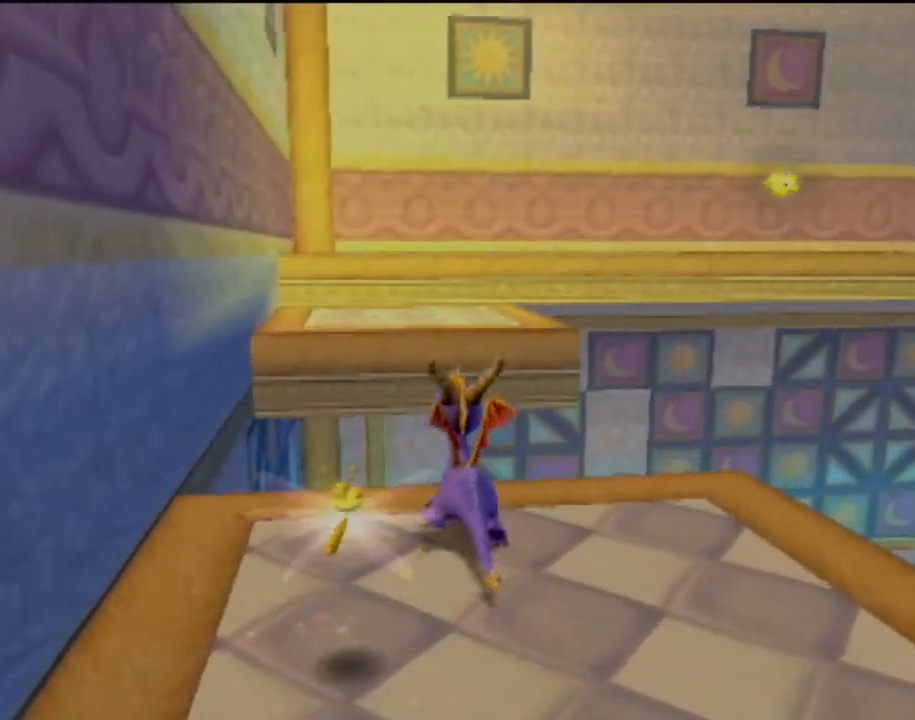
{"buttons": [], "left_stick": "up", "events": [[184, "CROSS", "up"]]}
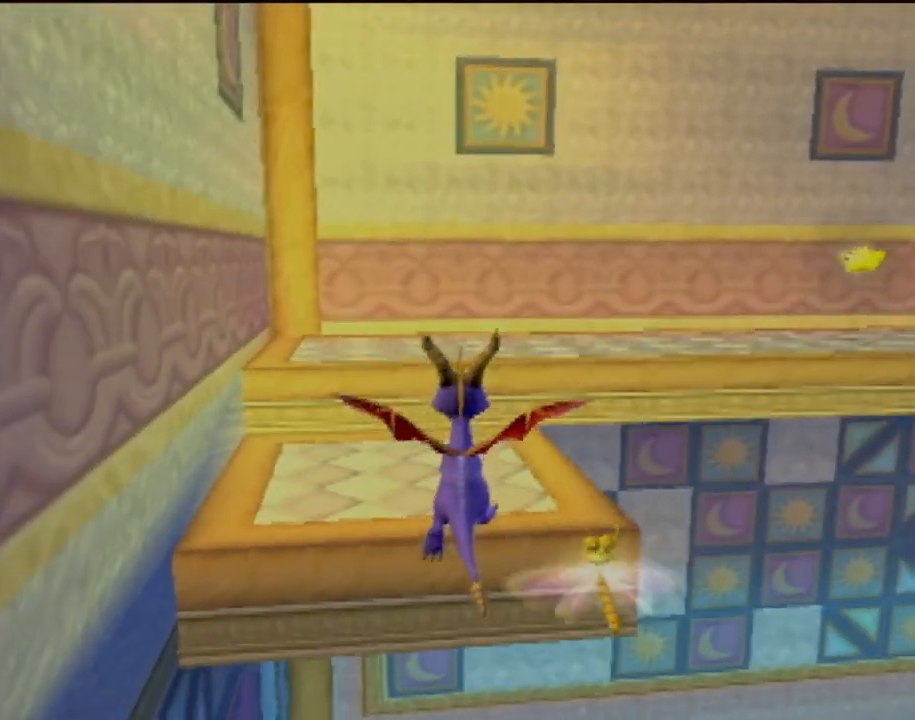
{"buttons": [], "left_stick": "center", "events": [[67, "left_stick", "up-right"], [200, "left_stick", "center"]]}
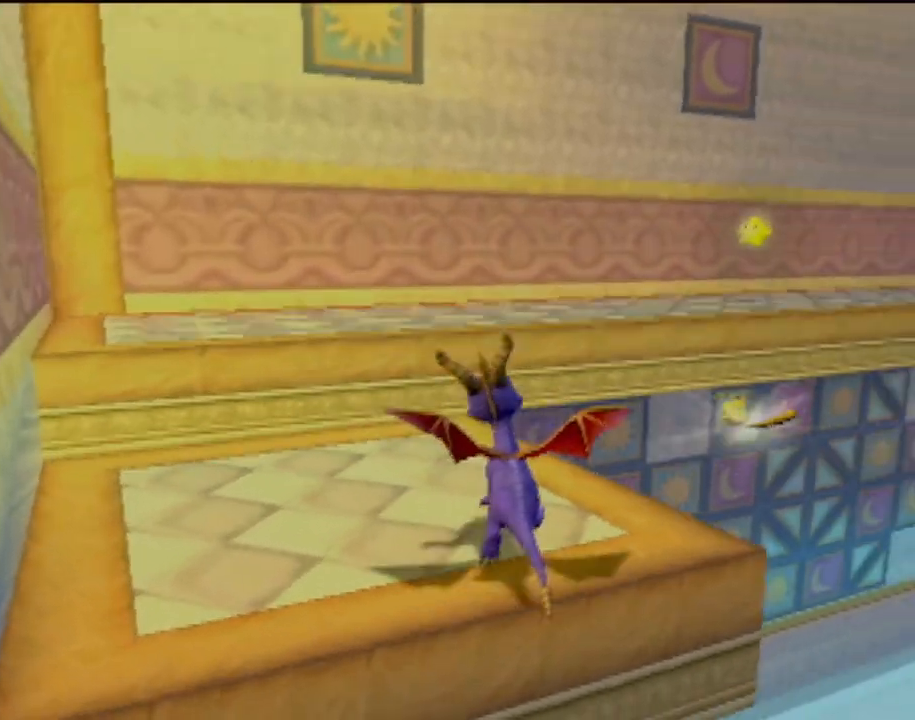
{"buttons": [], "left_stick": "up-right", "events": [[67, "left_stick", "right"], [184, "left_stick", "up-right"]]}
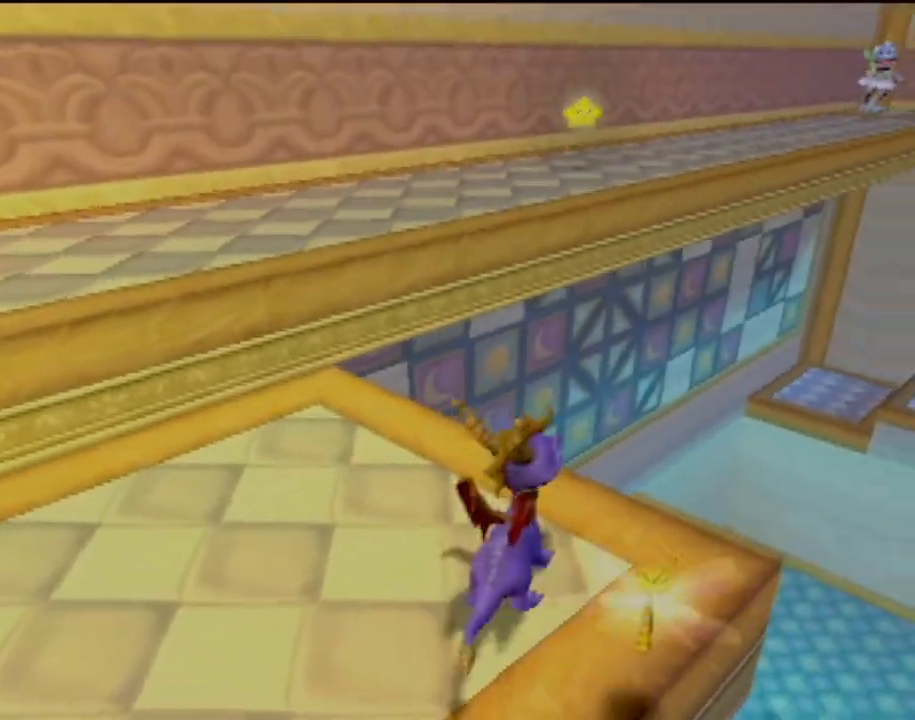
{"buttons": [], "left_stick": "up-left", "events": [[17, "CROSS", "down"], [67, "left_stick", "up"], [467, "CROSS", "up"], [484, "left_stick", "up-left"]]}
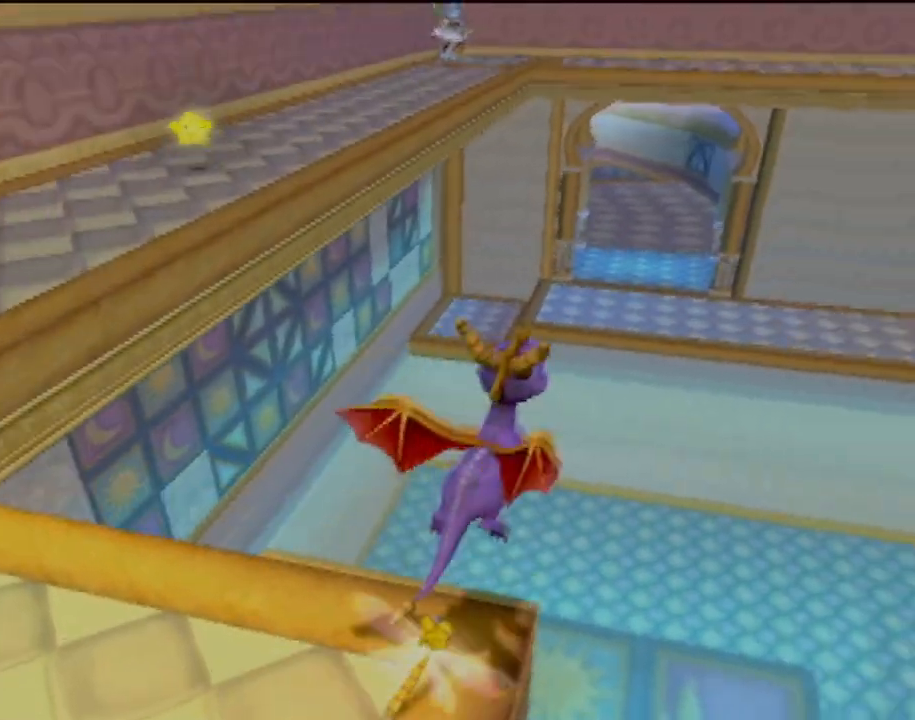
{"buttons": ["SQUARE"], "left_stick": "left", "events": [[51, "CROSS", "down"], [134, "left_stick", "left"], [201, "CROSS", "up"], [367, "SQUARE", "down"]]}
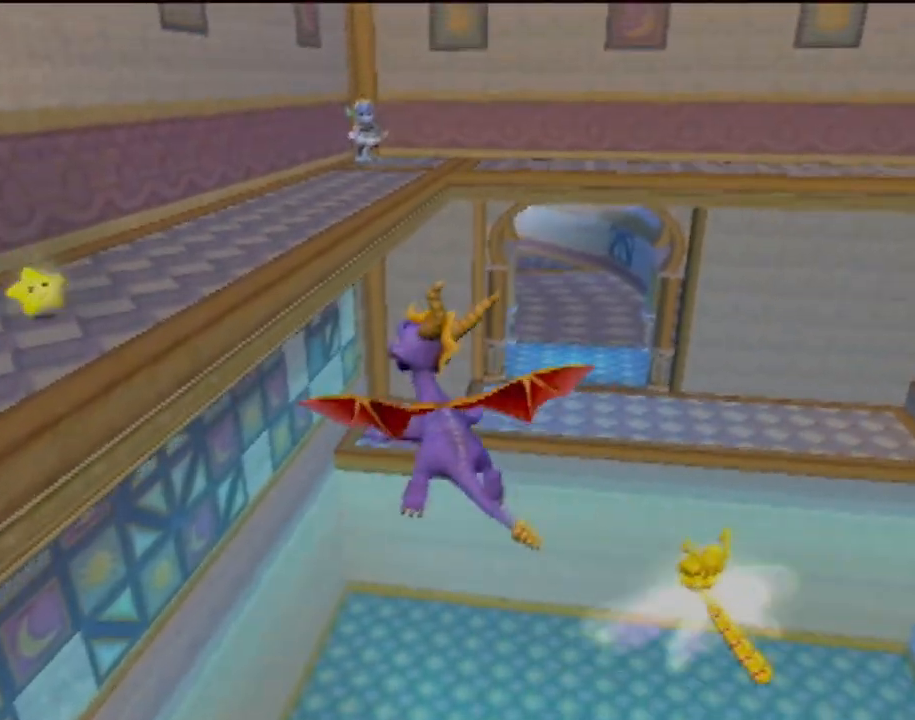
{"buttons": ["SQUARE"], "left_stick": "center", "events": [[217, "left_stick", "center"]]}
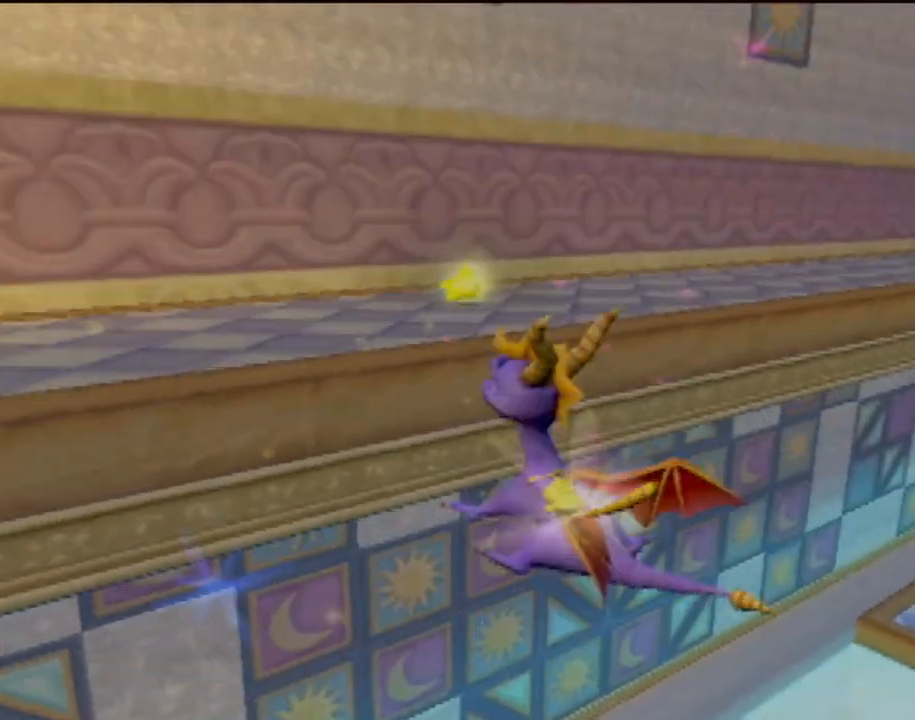
{"buttons": ["SQUARE"], "left_stick": "center", "events": []}
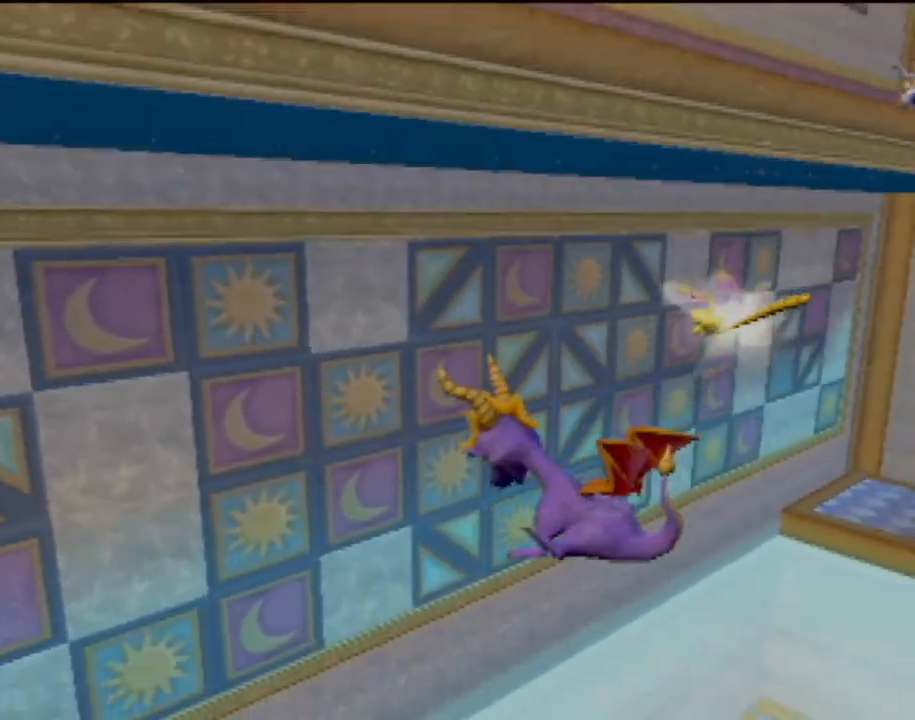
{"buttons": ["SQUARE"], "left_stick": "down-right", "events": [[267, "left_stick", "right"], [417, "left_stick", "down-right"]]}
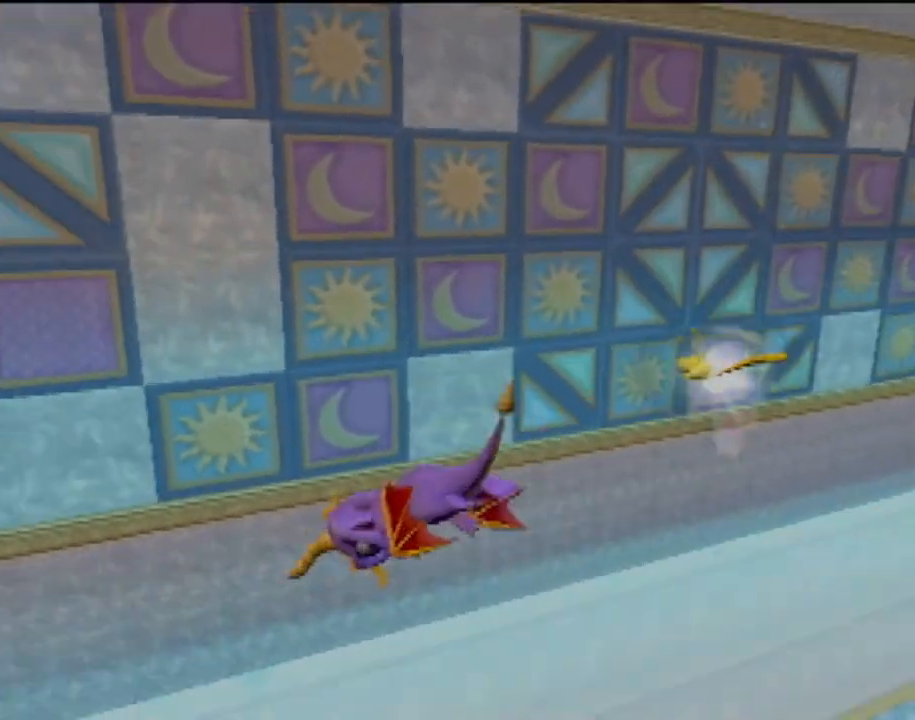
{"buttons": ["SQUARE"], "left_stick": "down-right", "events": [[134, "SQUARE", "up"], [184, "SQUARE", "down"]]}
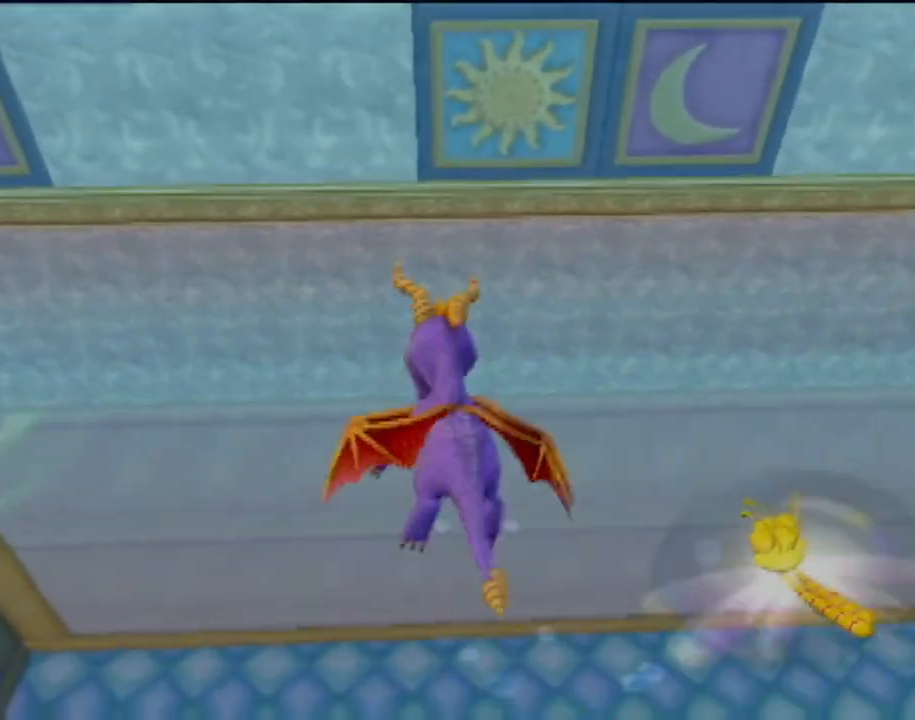
{"buttons": ["SQUARE"], "left_stick": "up-right", "events": [[117, "left_stick", "right"], [334, "left_stick", "up-right"]]}
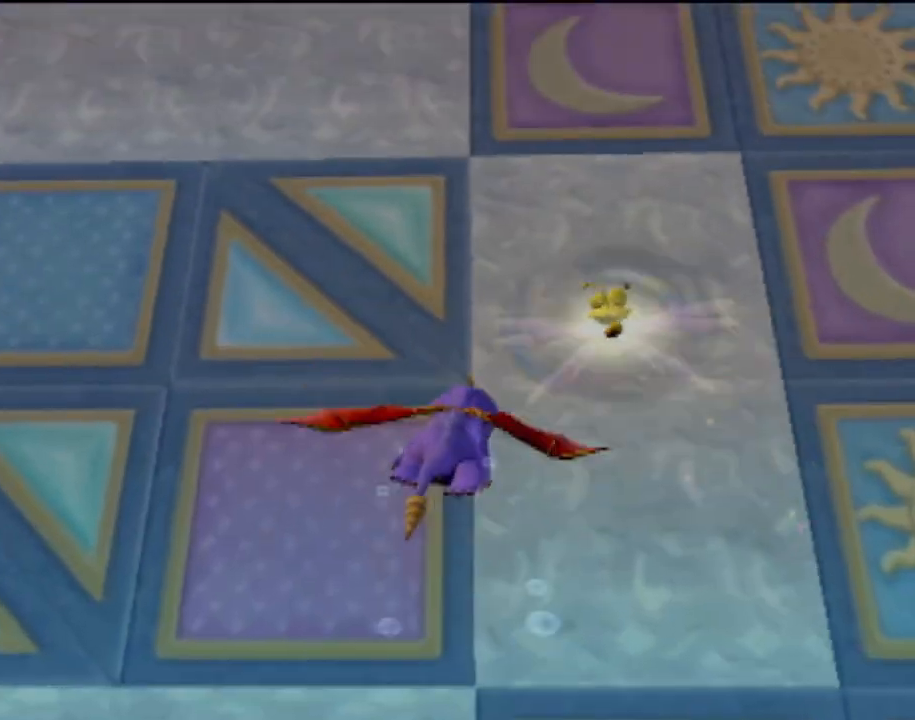
{"buttons": ["SQUARE"], "left_stick": "down-right", "events": [[351, "left_stick", "down-right"]]}
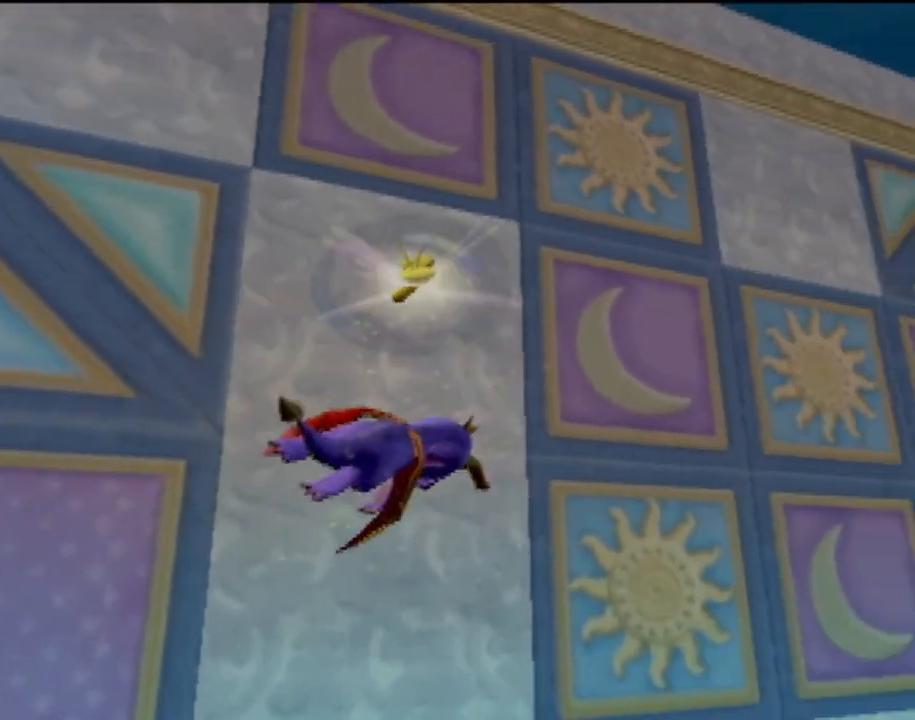
{"buttons": ["SQUARE"], "left_stick": "up-right", "events": [[67, "left_stick", "up-right"]]}
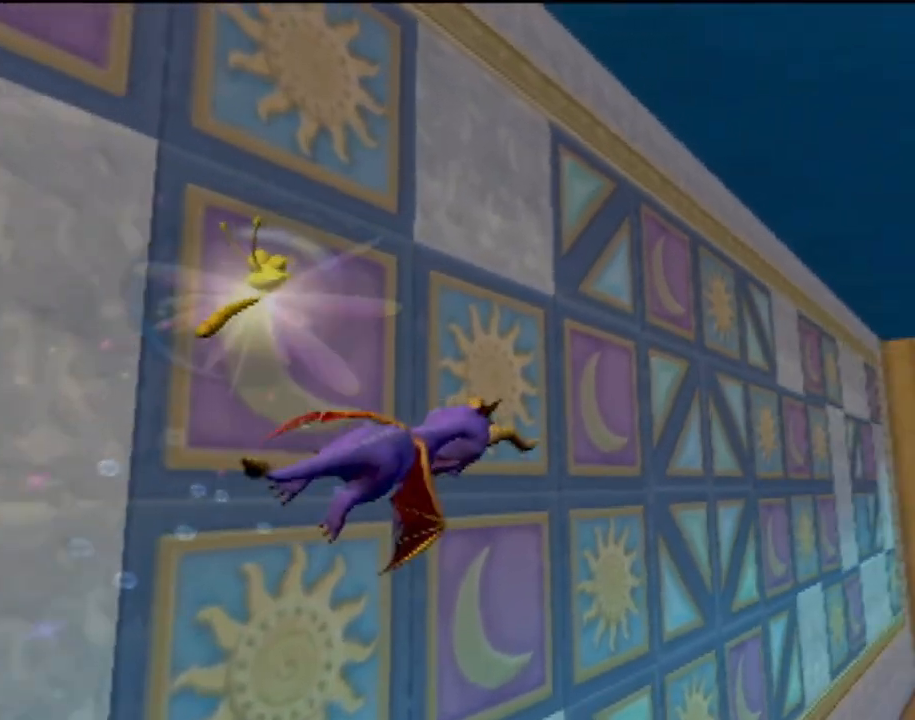
{"buttons": [], "left_stick": "center", "events": [[167, "left_stick", "center"], [217, "SQUARE", "up"]]}
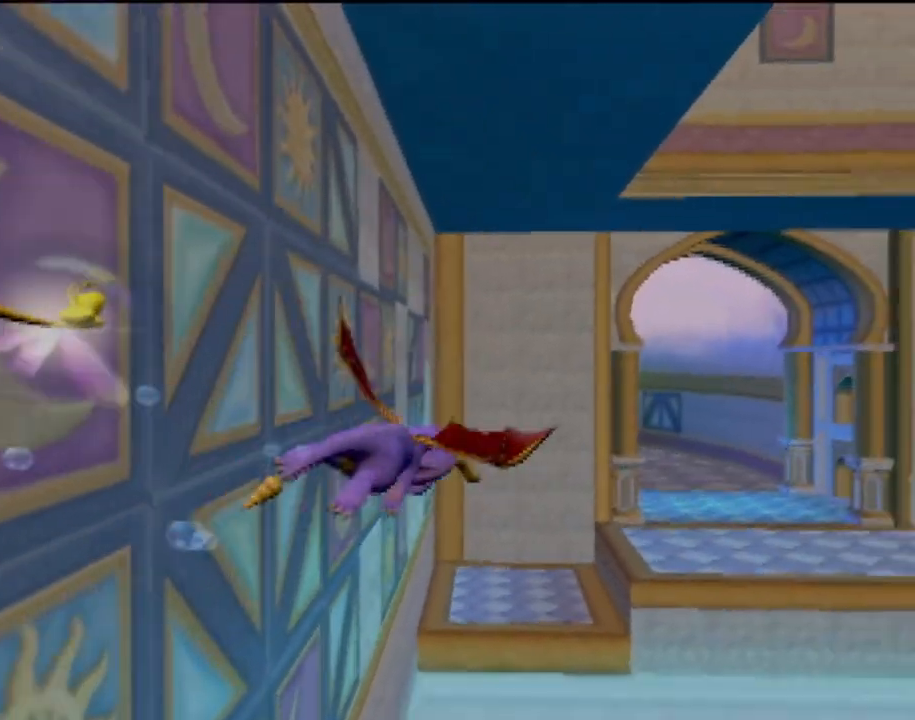
{"buttons": [], "left_stick": "center", "events": []}
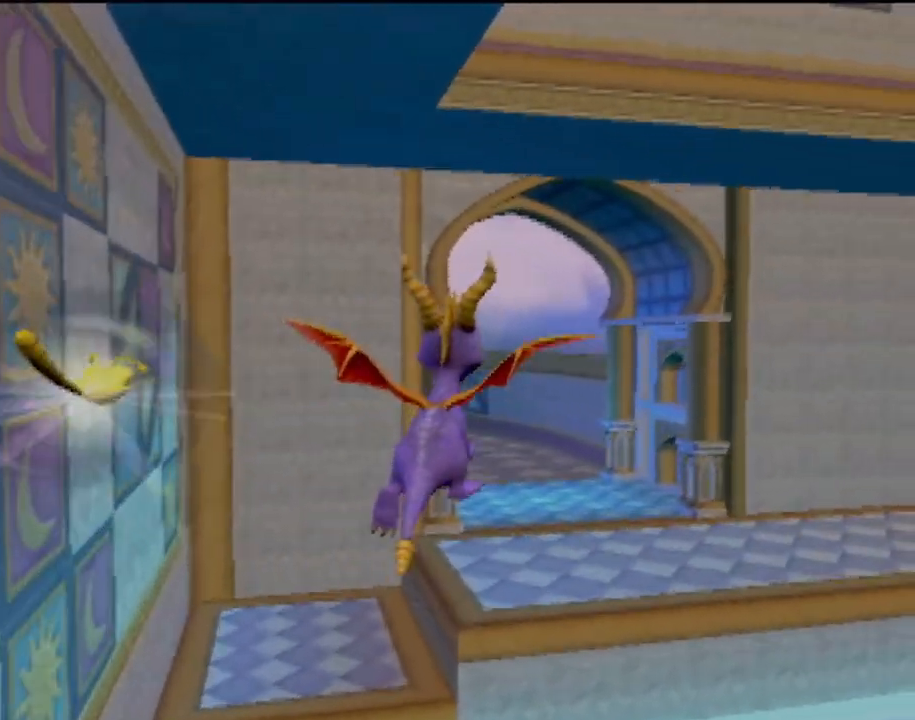
{"buttons": ["SQUARE"], "left_stick": "center", "events": [[184, "SQUARE", "down"], [317, "left_stick", "right"], [434, "left_stick", "center"]]}
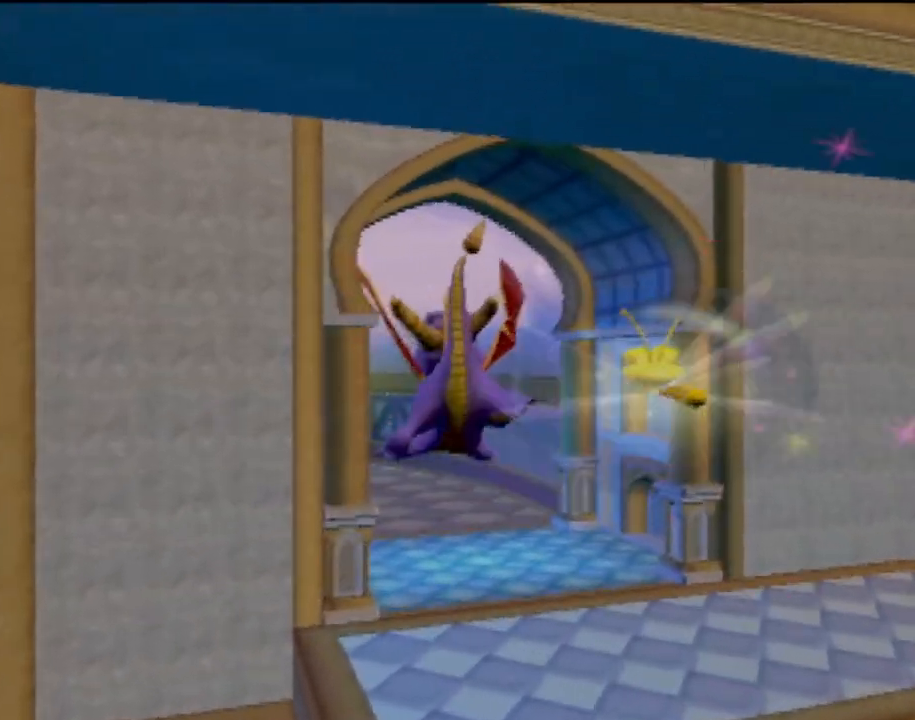
{"buttons": [], "left_stick": "down-right", "events": [[33, "left_stick", "left"], [117, "left_stick", "down-left"], [267, "SQUARE", "up"], [267, "left_stick", "center"], [334, "left_stick", "right"], [500, "left_stick", "down-right"]]}
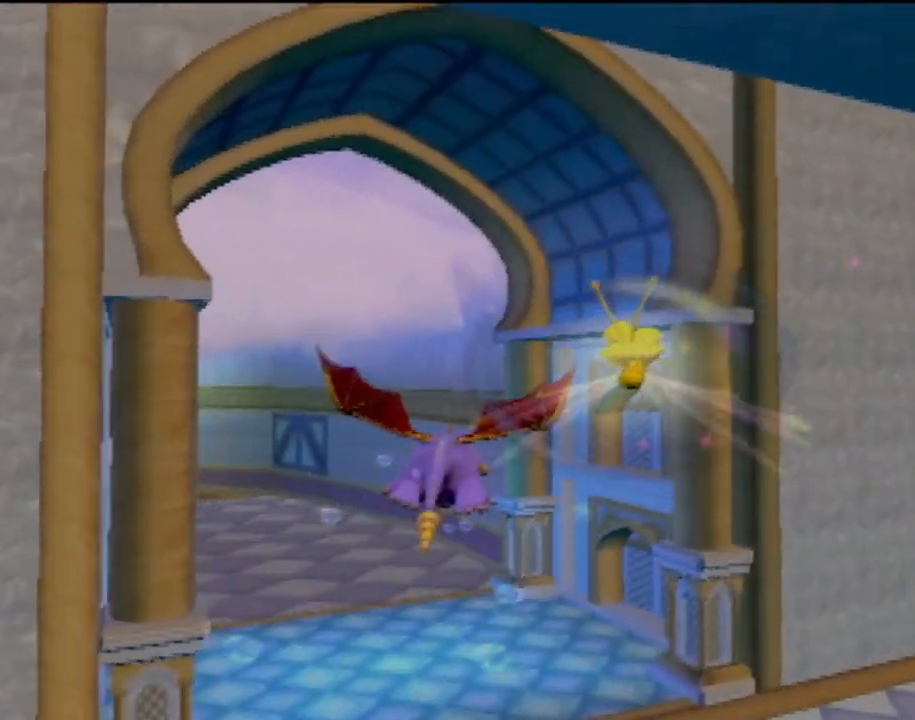
{"buttons": [], "left_stick": "down-right", "events": []}
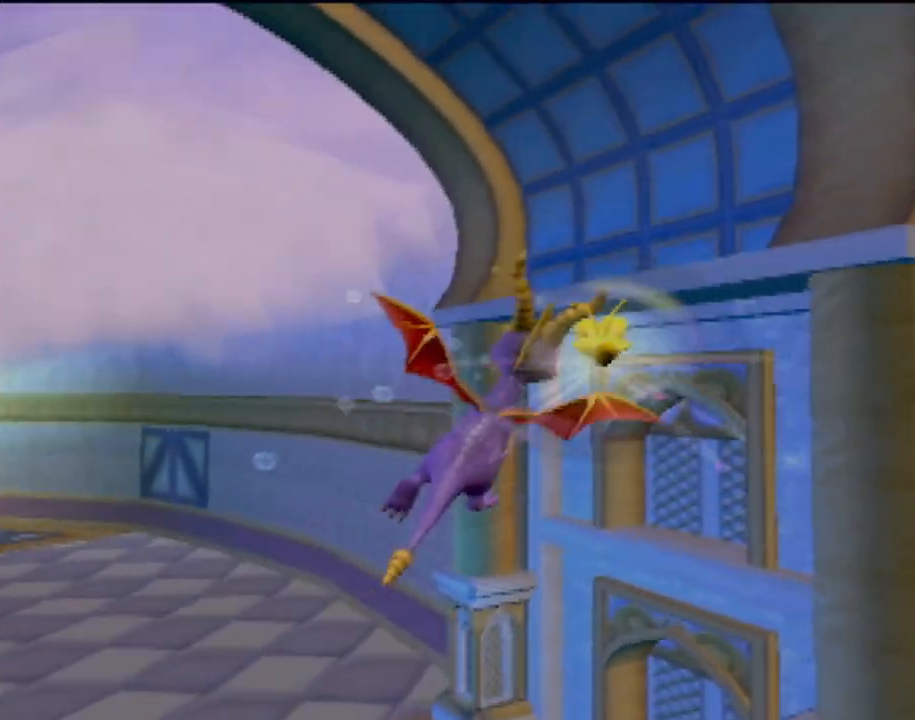
{"buttons": [], "left_stick": "right", "events": [[83, "left_stick", "right"]]}
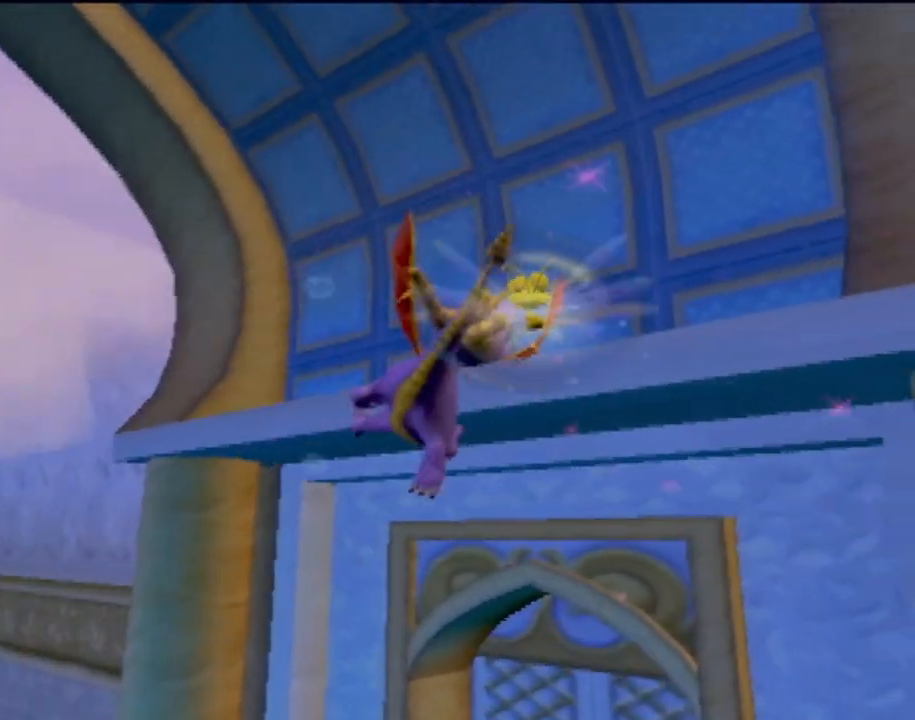
{"buttons": [], "left_stick": "right", "events": []}
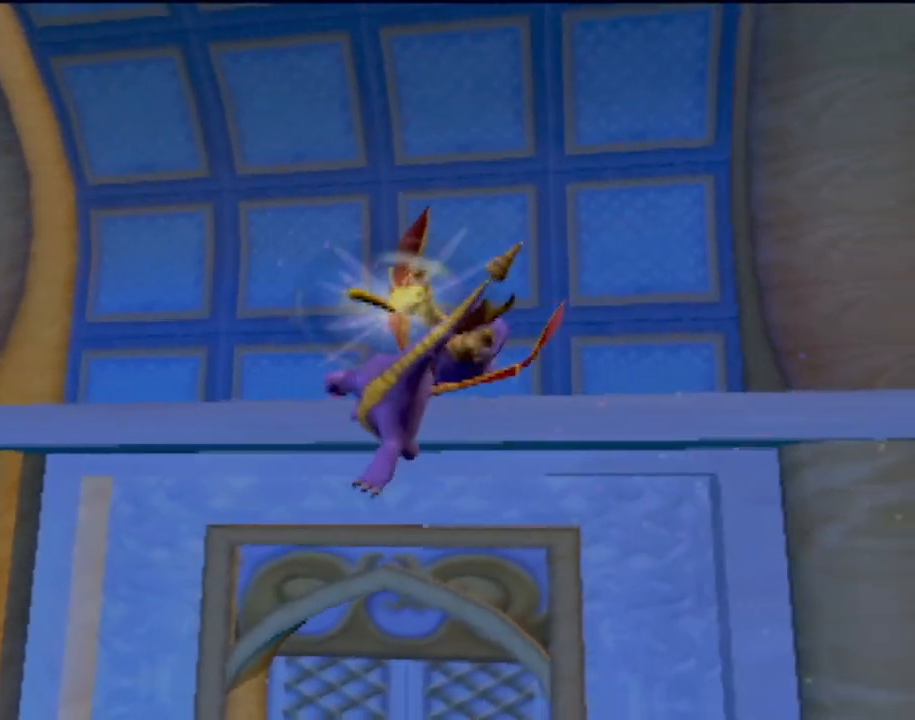
{"buttons": ["SQUARE"], "left_stick": "right", "events": [[267, "SQUARE", "down"]]}
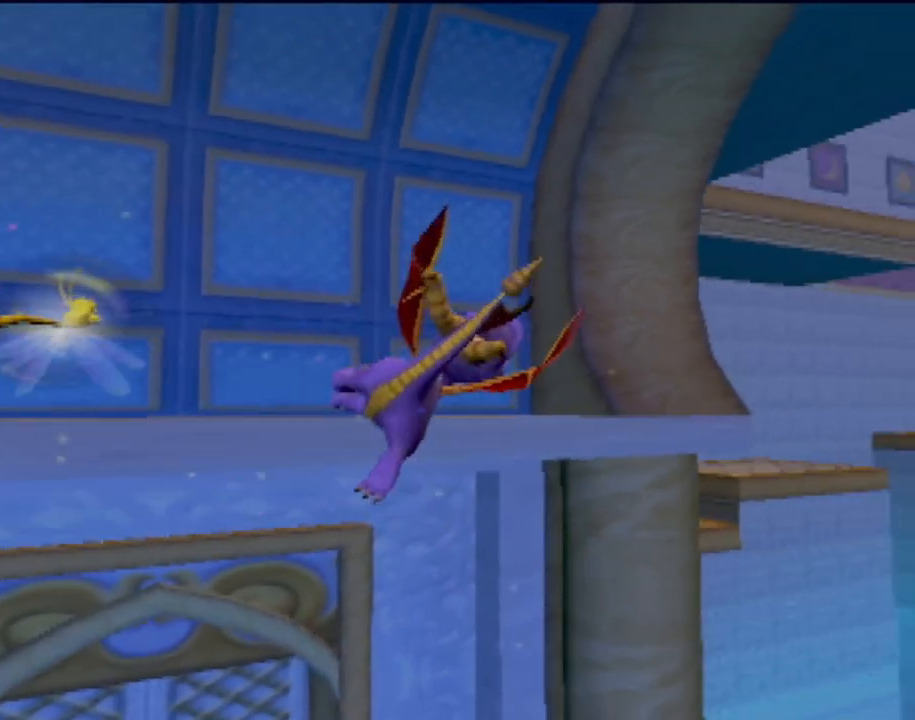
{"buttons": ["SQUARE"], "left_stick": "right", "events": []}
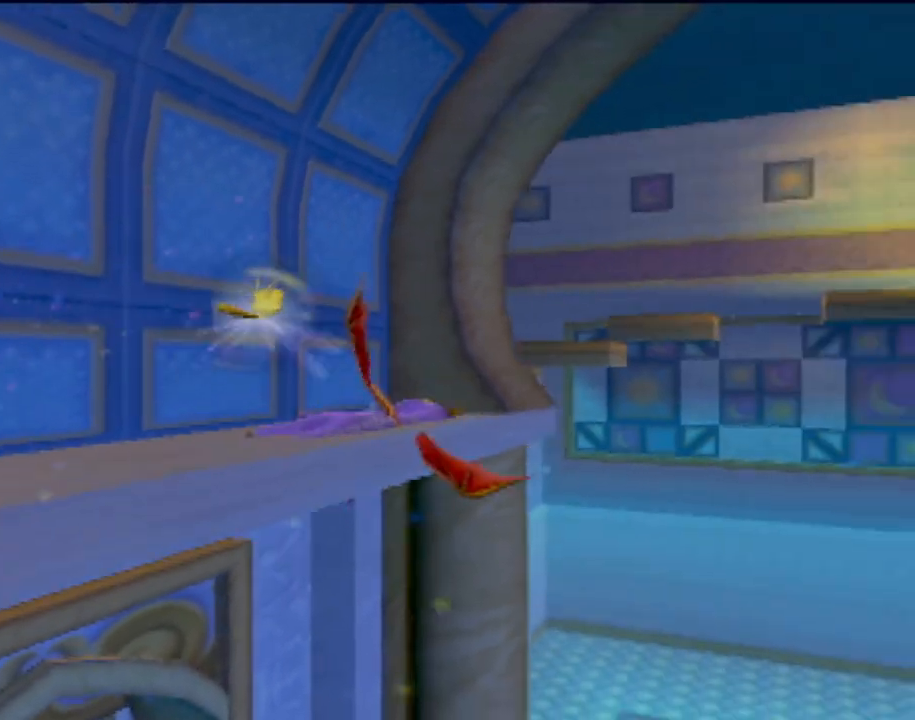
{"buttons": ["SQUARE"], "left_stick": "down-left", "events": [[100, "left_stick", "down"], [234, "left_stick", "down-left"]]}
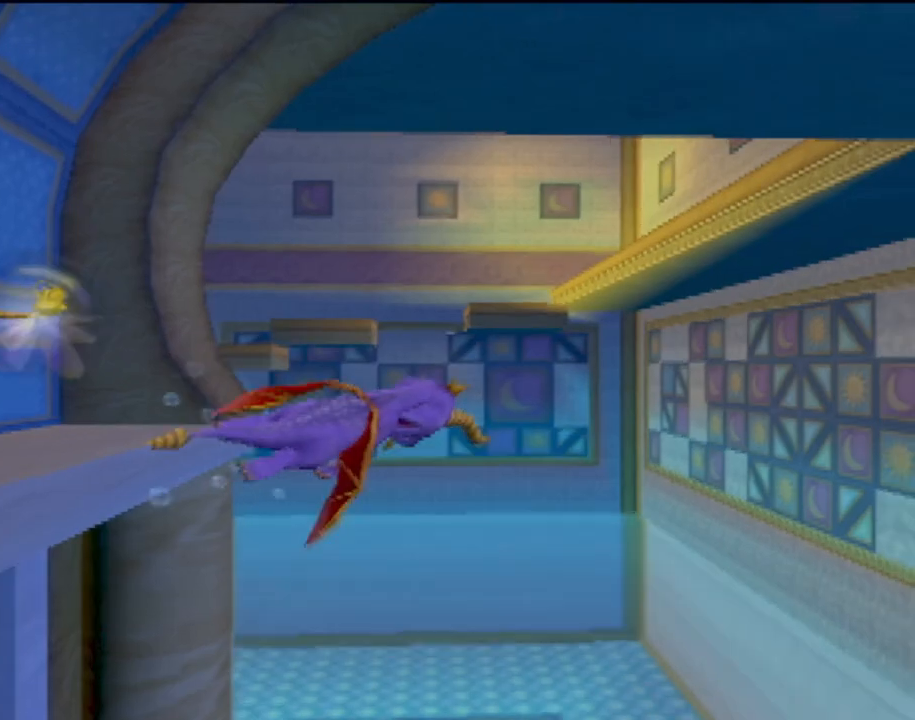
{"buttons": ["SQUARE"], "left_stick": "down-right", "events": [[67, "left_stick", "center"], [134, "left_stick", "up-left"], [317, "left_stick", "center"], [418, "left_stick", "down-right"]]}
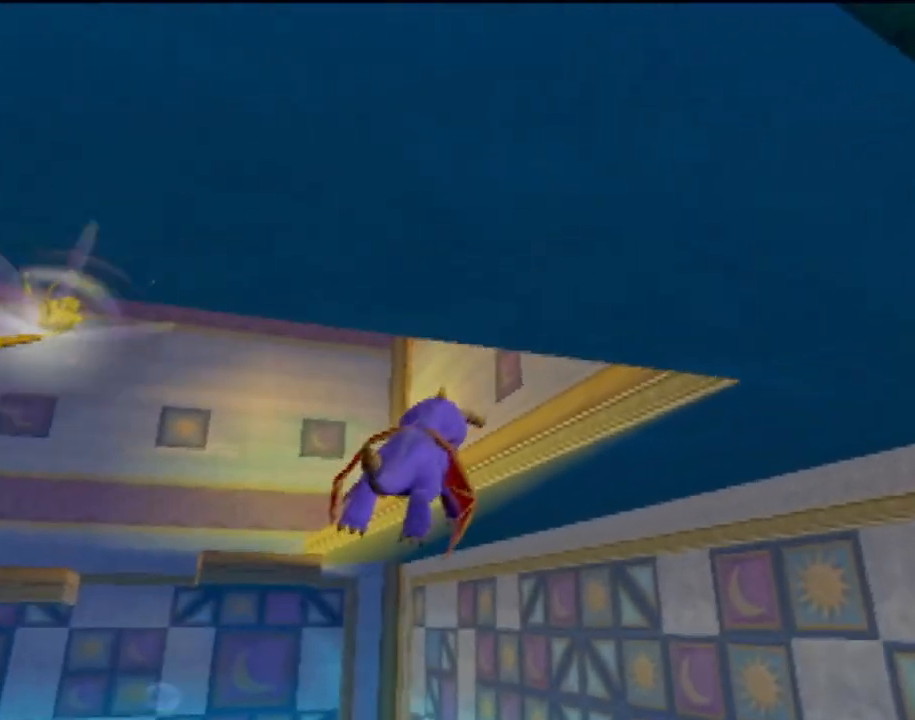
{"buttons": ["SQUARE"], "left_stick": "left", "events": [[83, "left_stick", "down"], [234, "left_stick", "down-left"], [467, "left_stick", "left"]]}
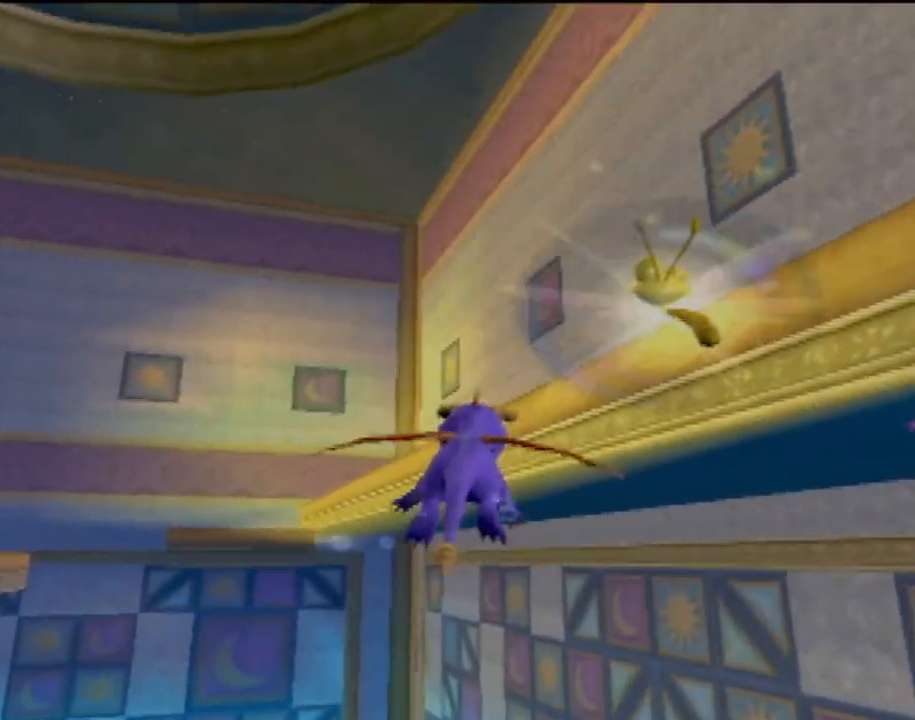
{"buttons": [], "left_stick": "left", "events": [[251, "SQUARE", "up"]]}
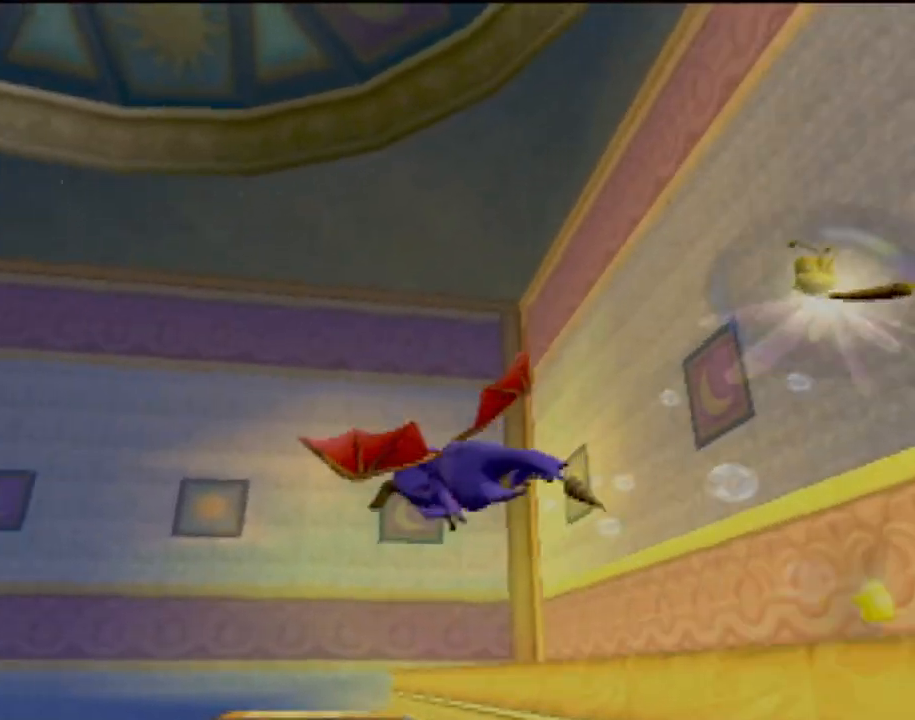
{"buttons": [], "left_stick": "left", "events": []}
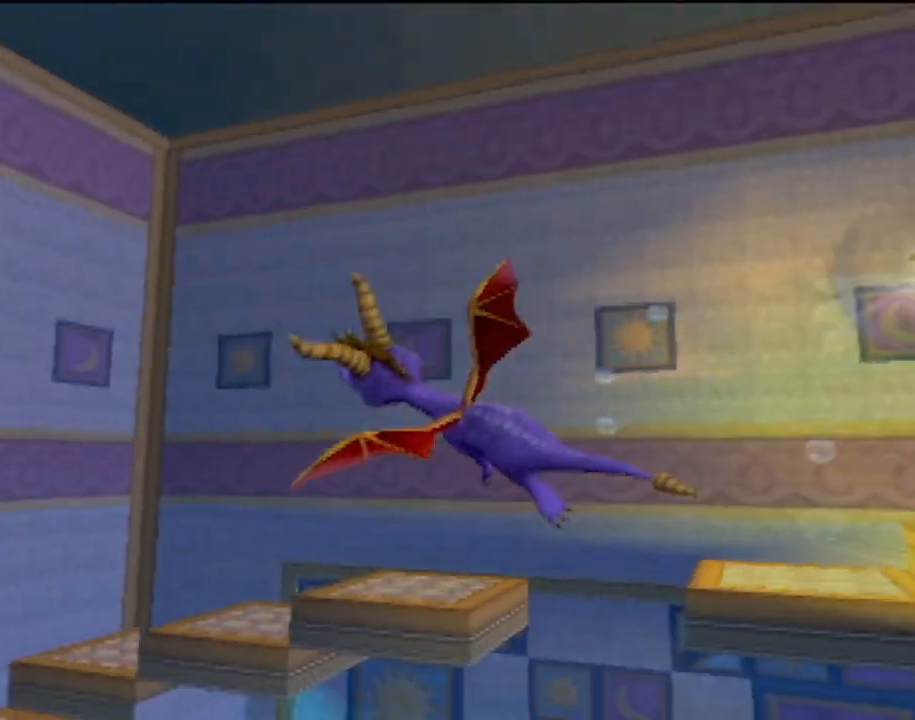
{"buttons": [], "left_stick": "left", "events": []}
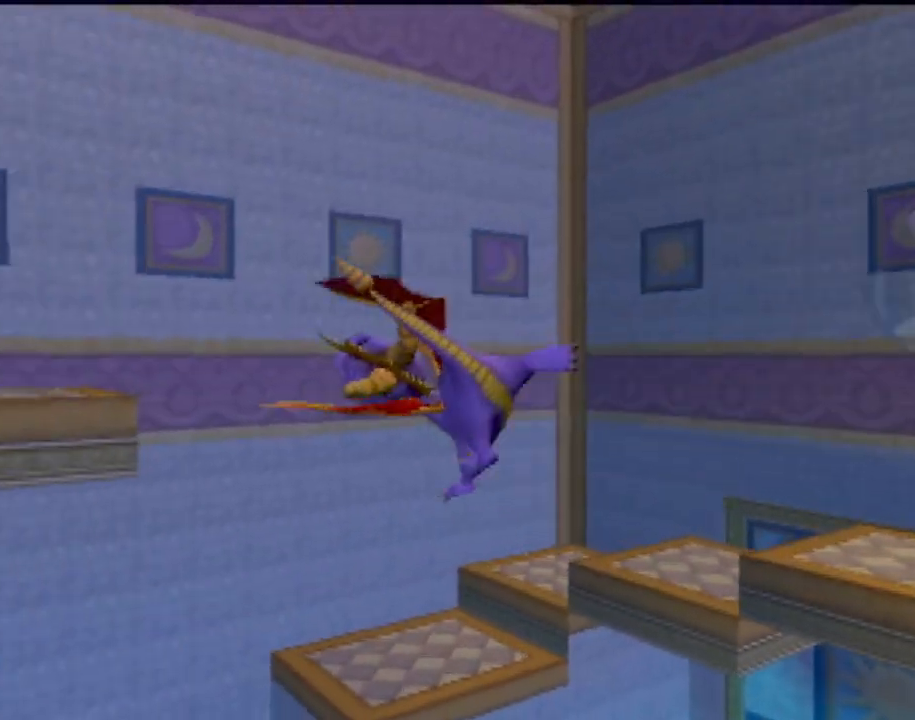
{"buttons": [], "left_stick": "down", "events": [[501, "left_stick", "down"]]}
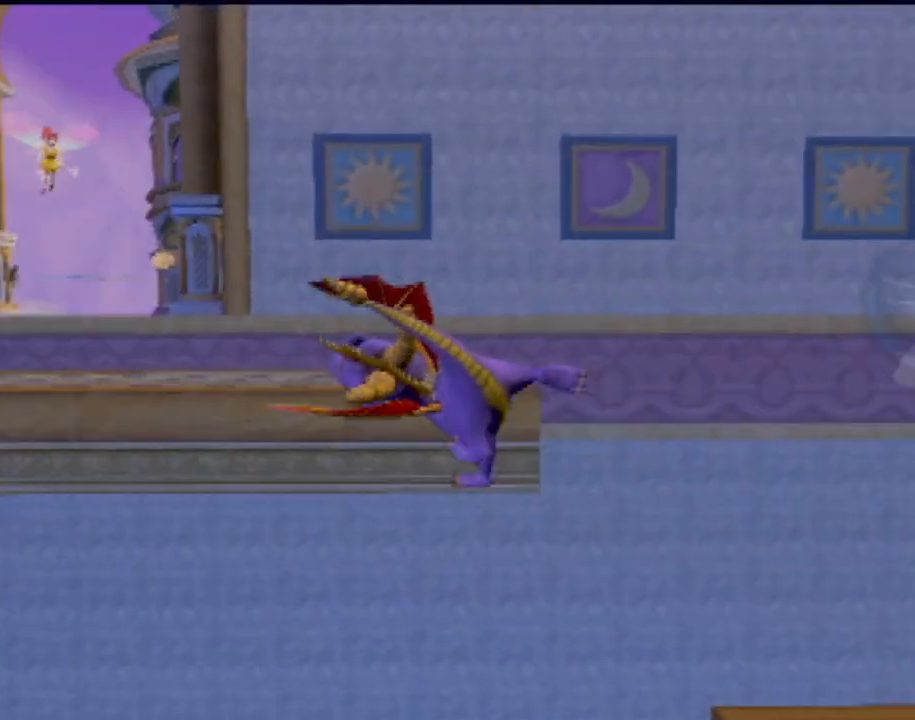
{"buttons": [], "left_stick": "right", "events": [[67, "left_stick", "down-right"], [333, "left_stick", "right"]]}